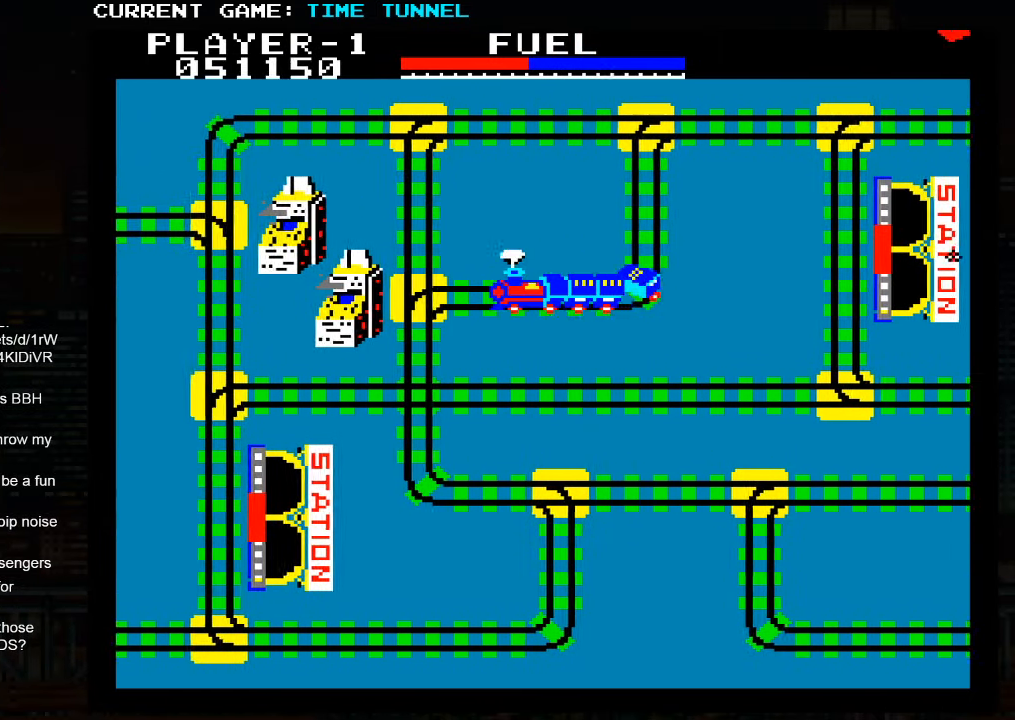
Gameplay with a controller (arcade stick); each line is a JSON object with the inputs held at the frame after it. "events" lists button and stick changes between this image and that frame as [ms after this image, input, new state], when the widget could be followed in between. Not read: L3 R3.
{"buttons": ["SQUARE"], "left_stick": "up", "events": [[167, "SQUARE", "down"]]}
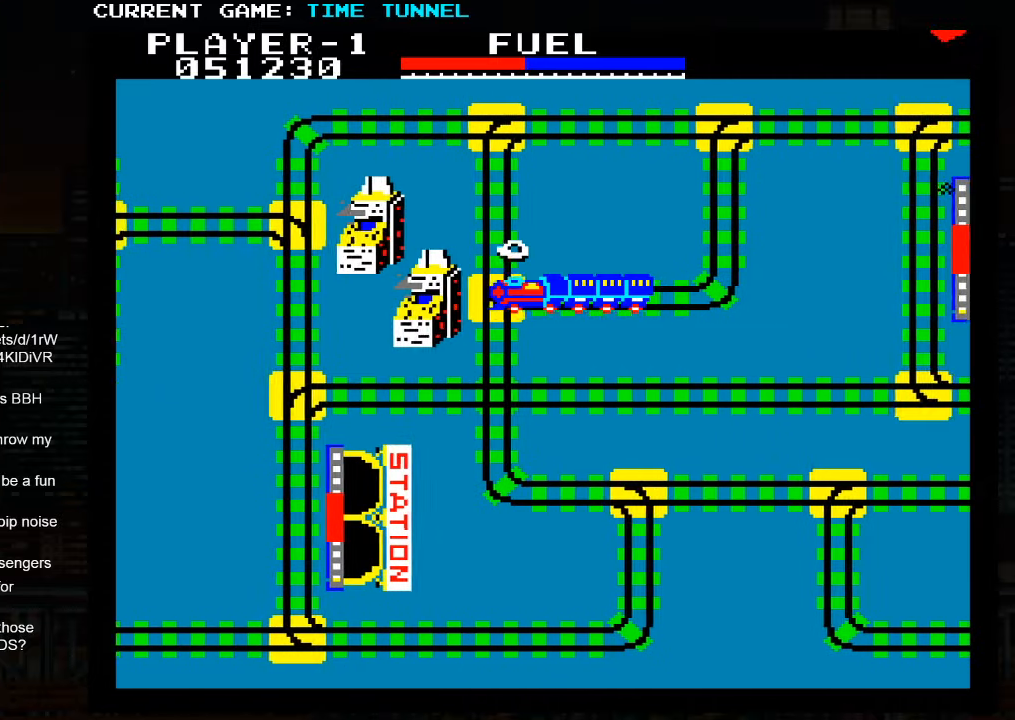
{"buttons": ["SQUARE"], "left_stick": "up", "events": []}
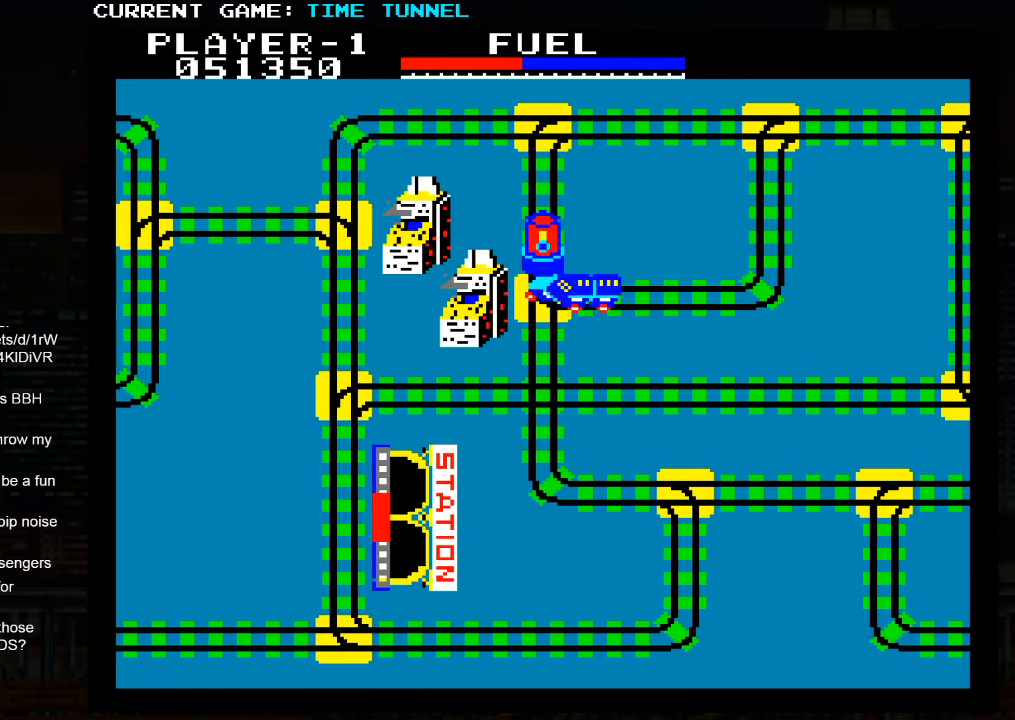
{"buttons": [], "left_stick": "up", "events": [[483, "SQUARE", "up"]]}
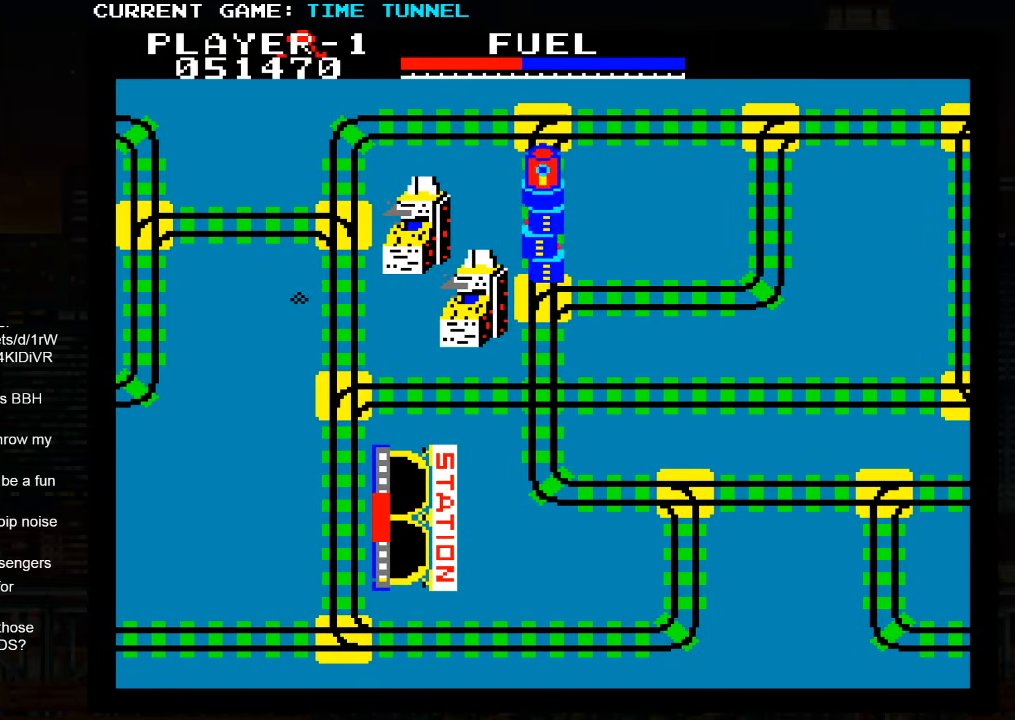
{"buttons": [], "left_stick": "up", "events": []}
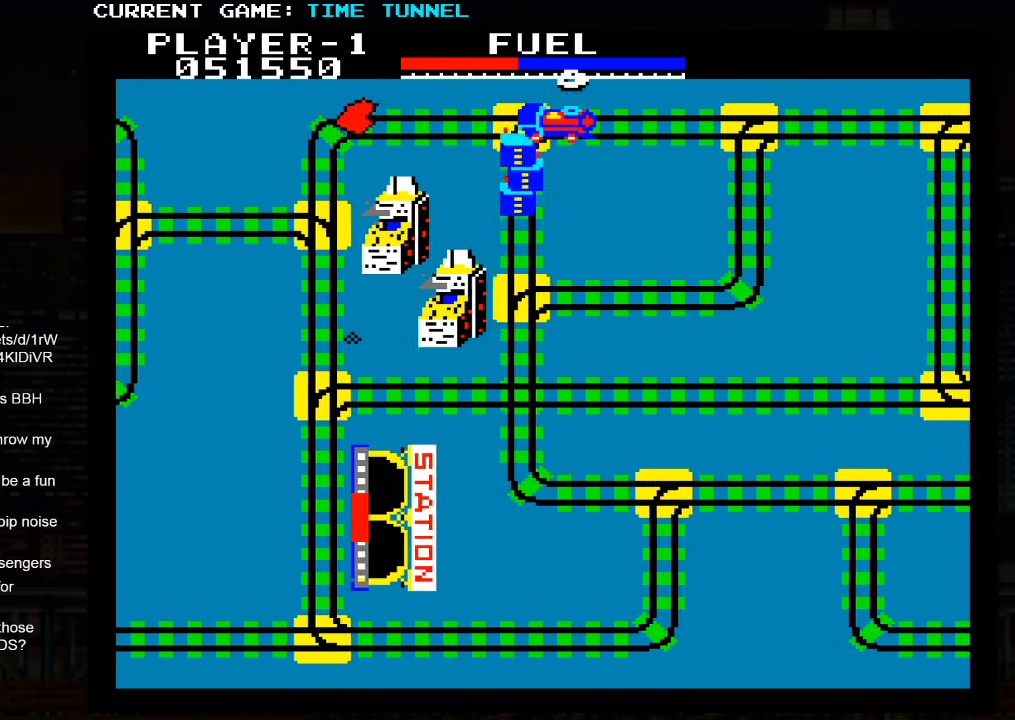
{"buttons": [], "left_stick": "up", "events": []}
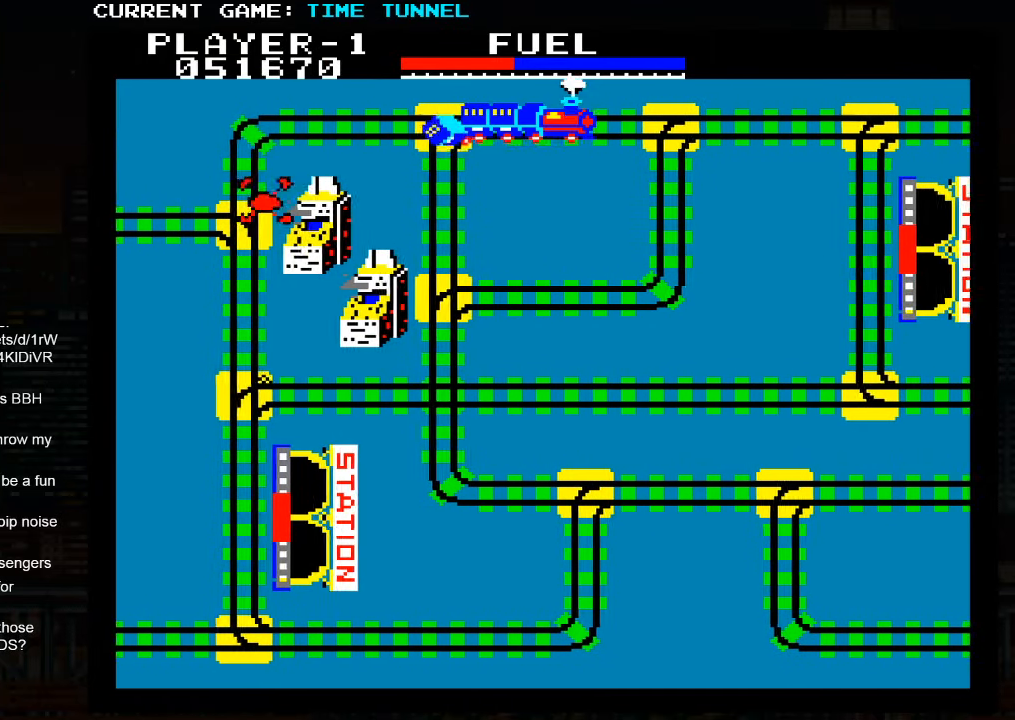
{"buttons": [], "left_stick": "up", "events": []}
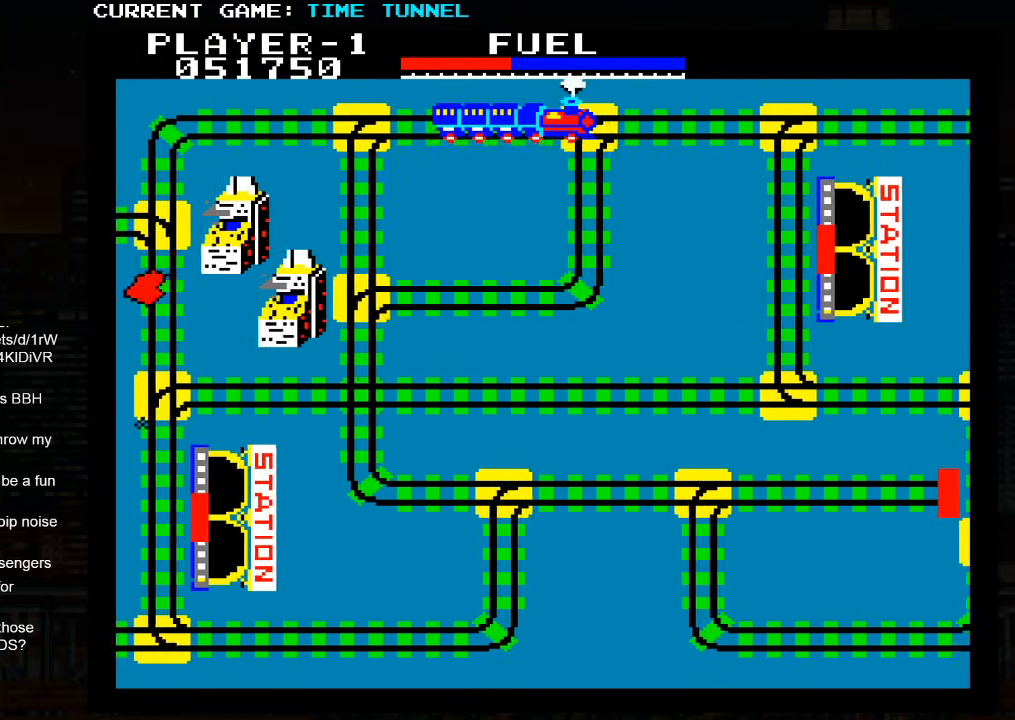
{"buttons": [], "left_stick": "up", "events": []}
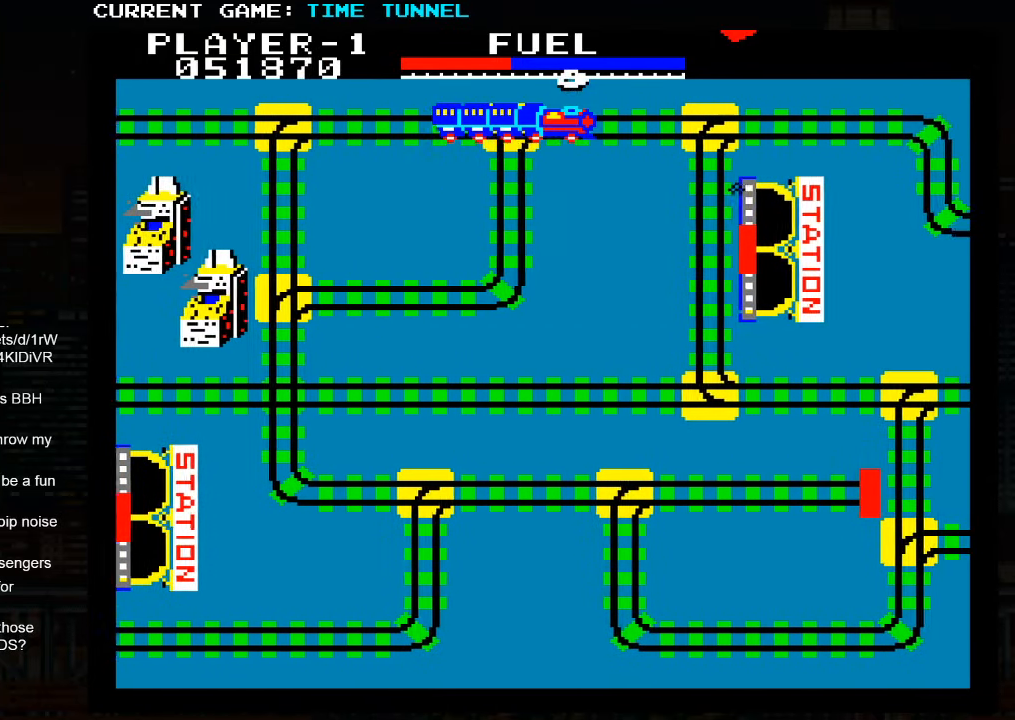
{"buttons": [], "left_stick": "up", "events": []}
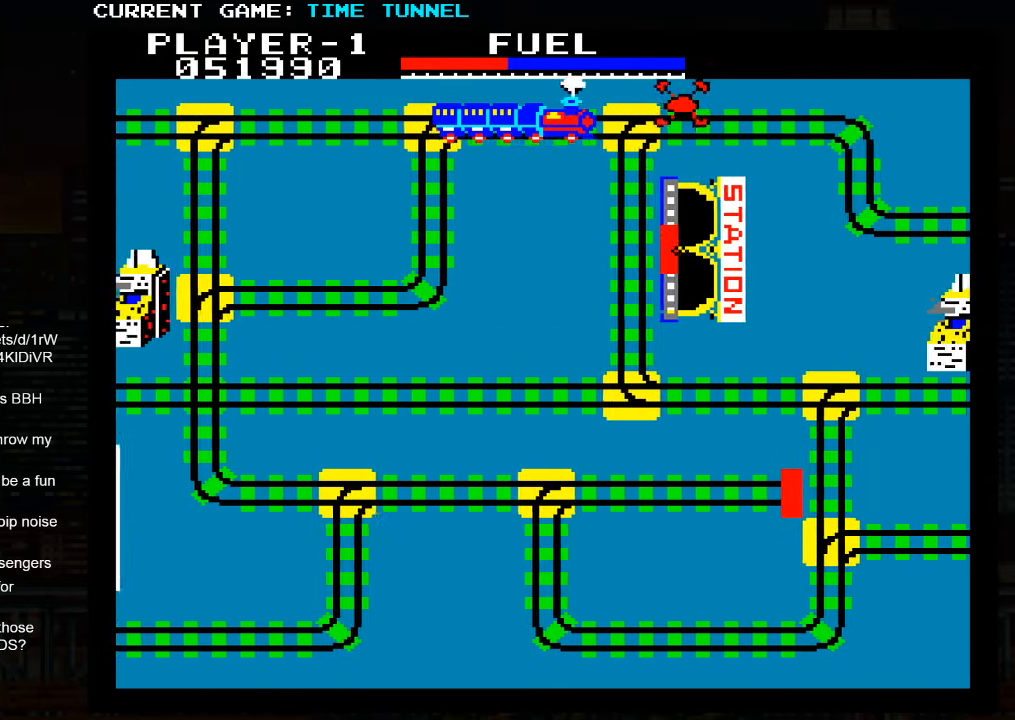
{"buttons": [], "left_stick": "up", "events": []}
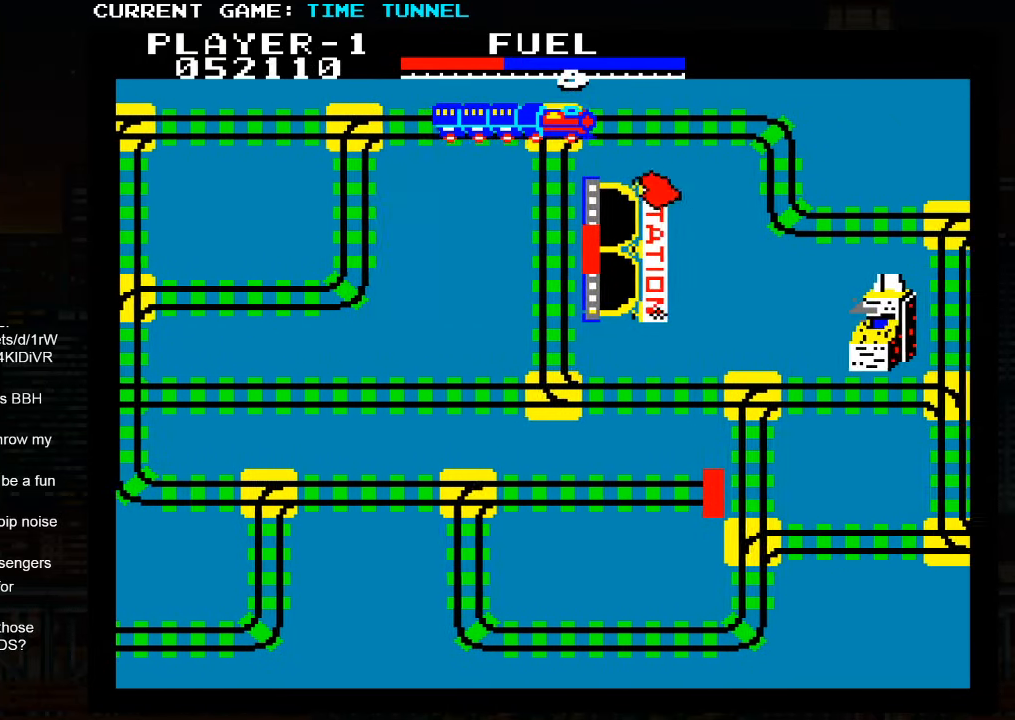
{"buttons": [], "left_stick": "up", "events": []}
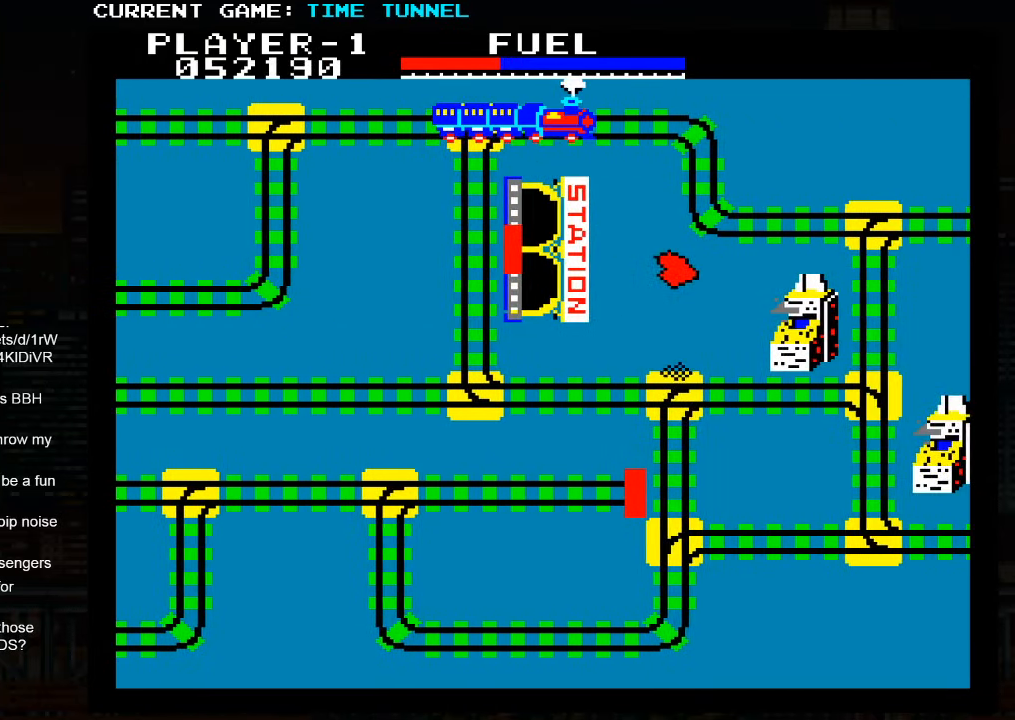
{"buttons": [], "left_stick": "up", "events": []}
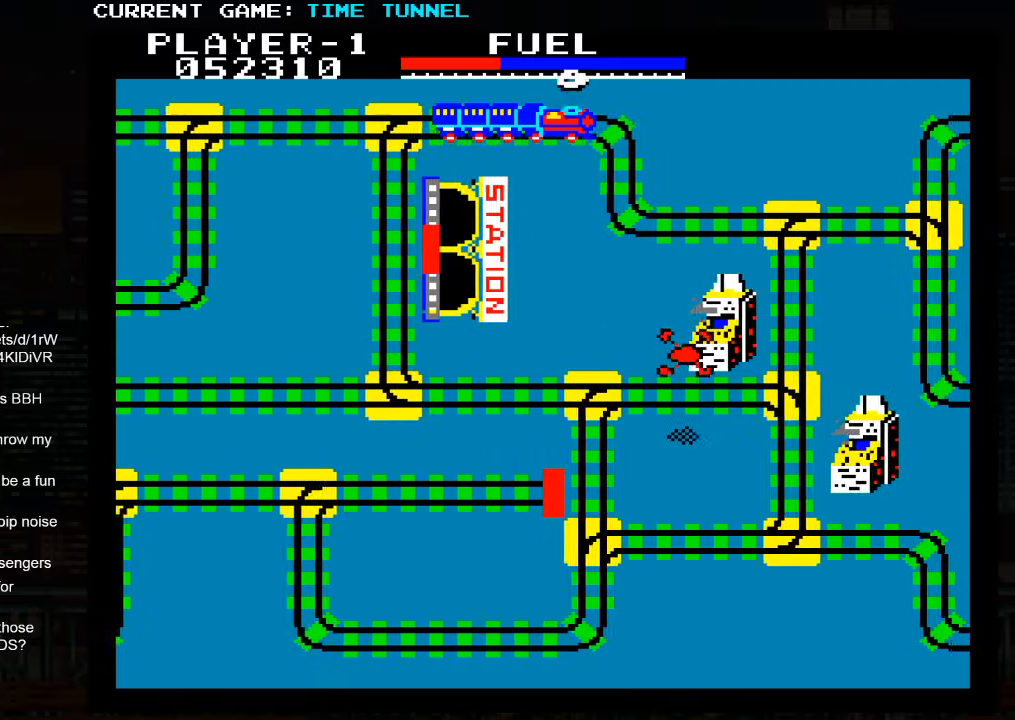
{"buttons": [], "left_stick": "up", "events": []}
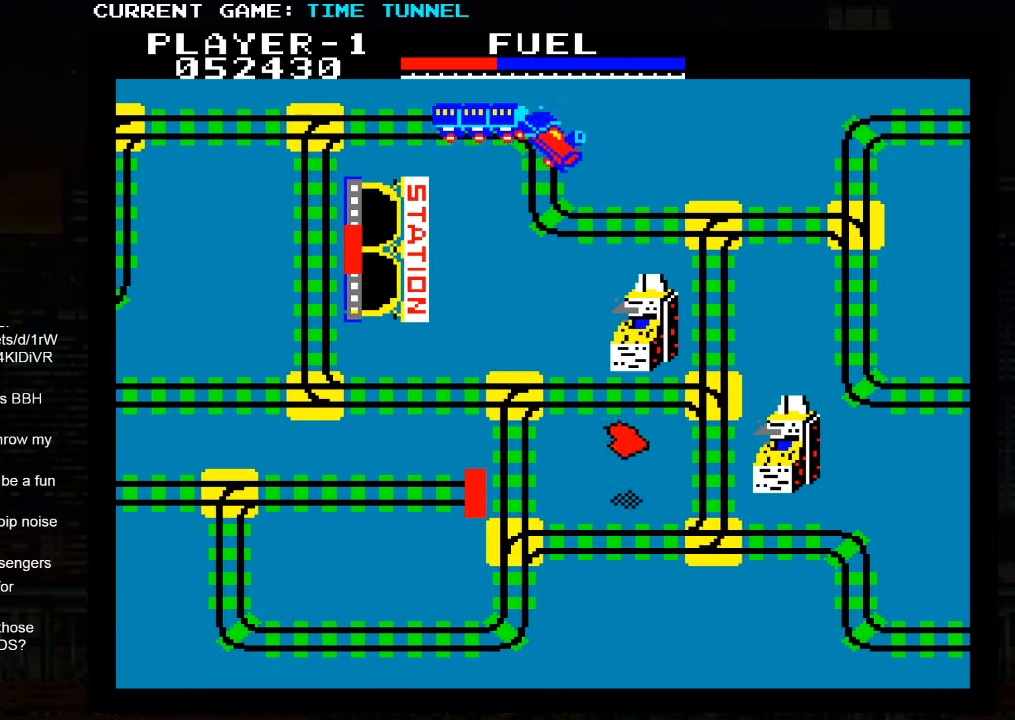
{"buttons": [], "left_stick": "up", "events": []}
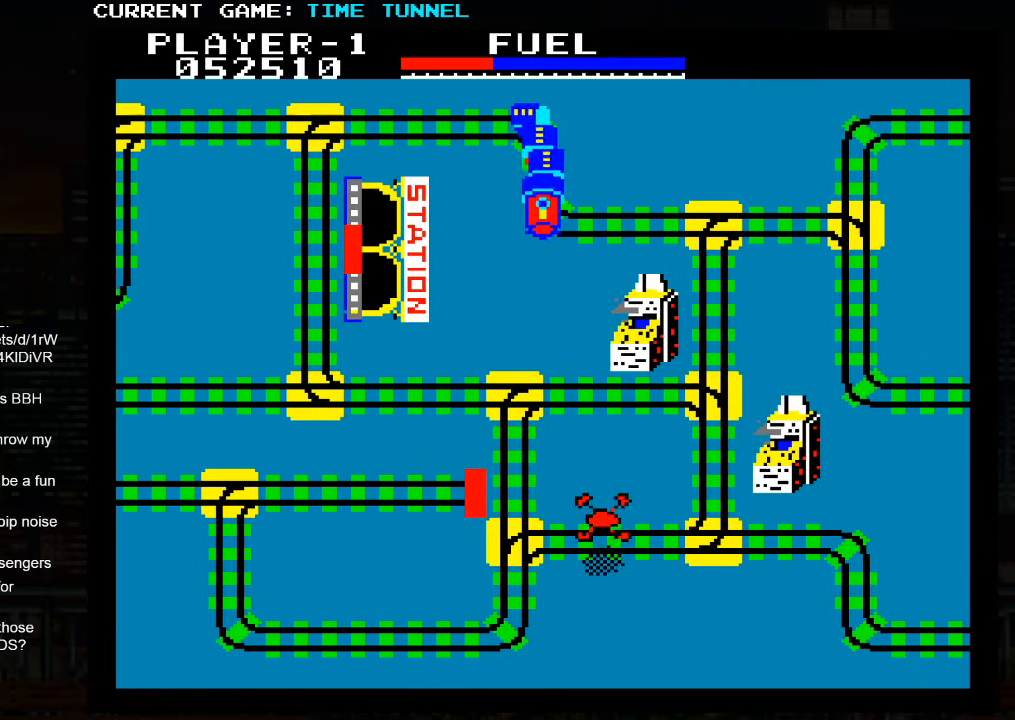
{"buttons": [], "left_stick": "up", "events": []}
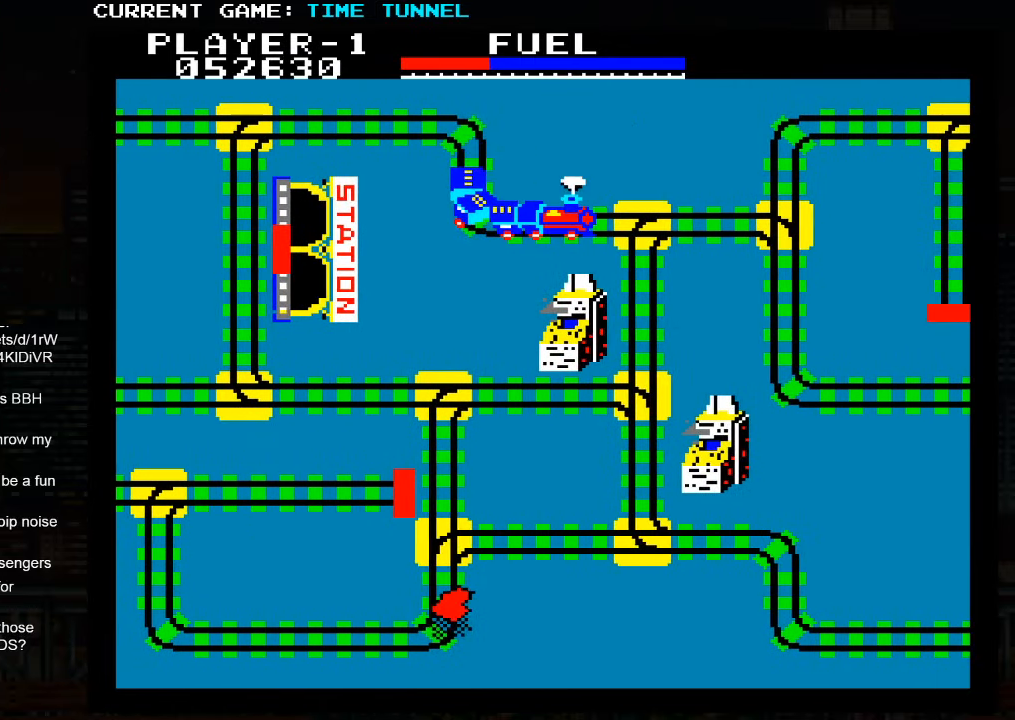
{"buttons": [], "left_stick": "up", "events": []}
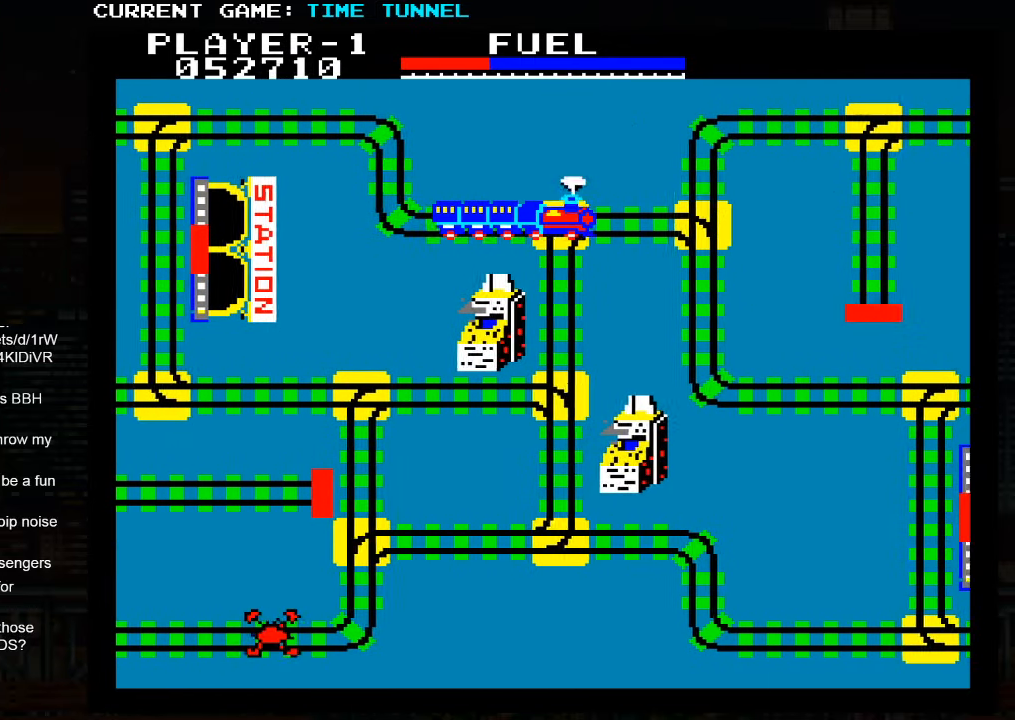
{"buttons": [], "left_stick": "up", "events": []}
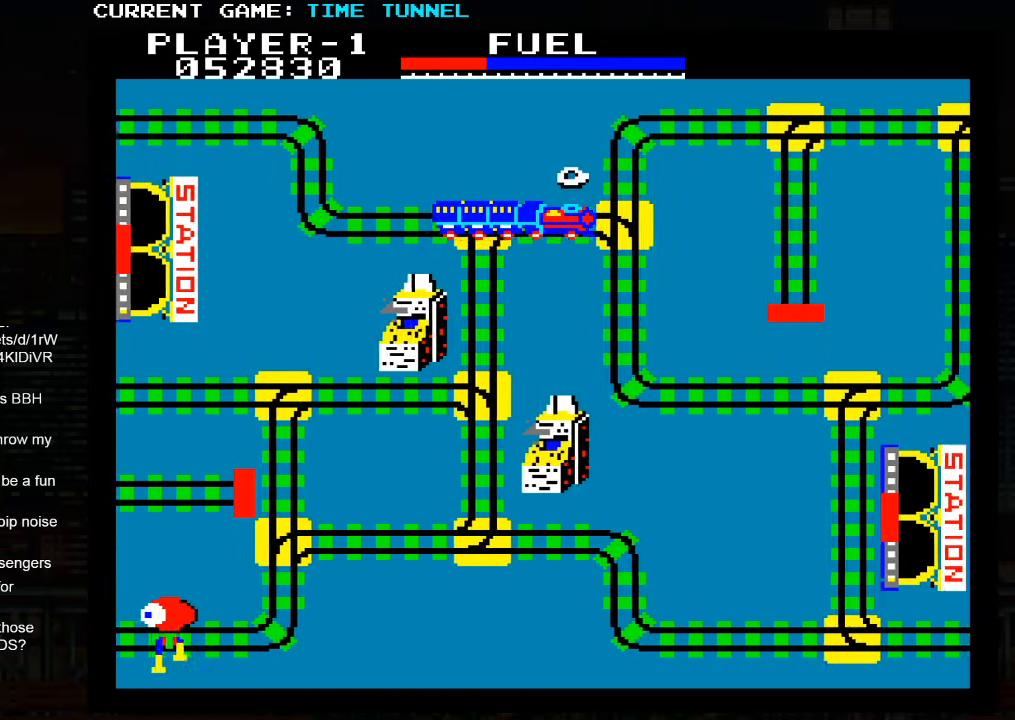
{"buttons": [], "left_stick": "up", "events": []}
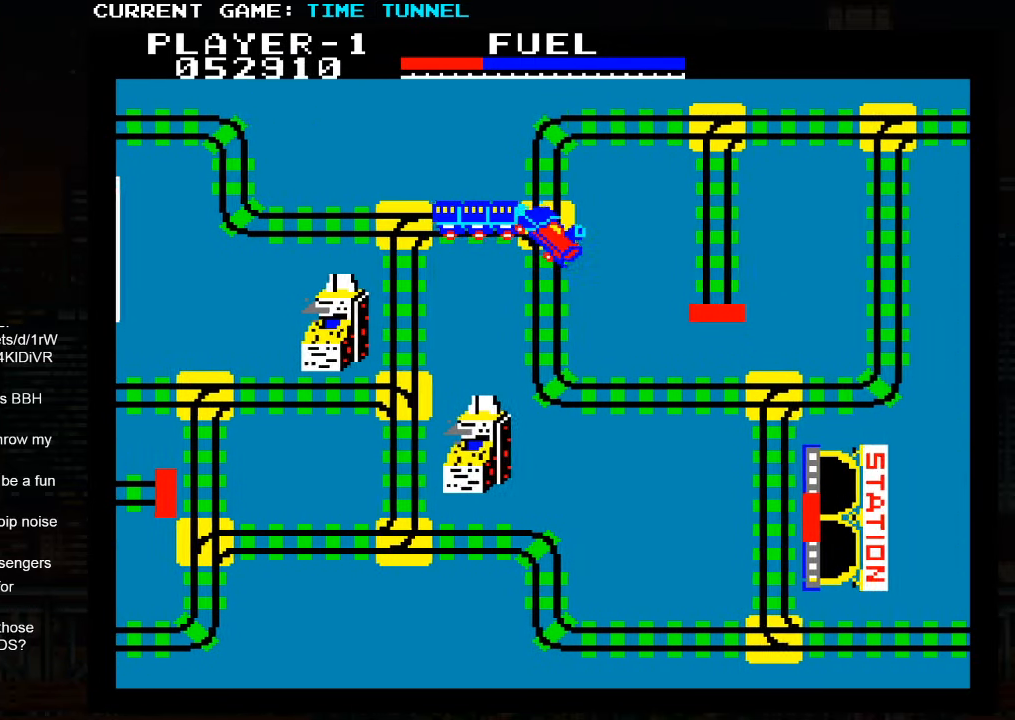
{"buttons": [], "left_stick": "up", "events": []}
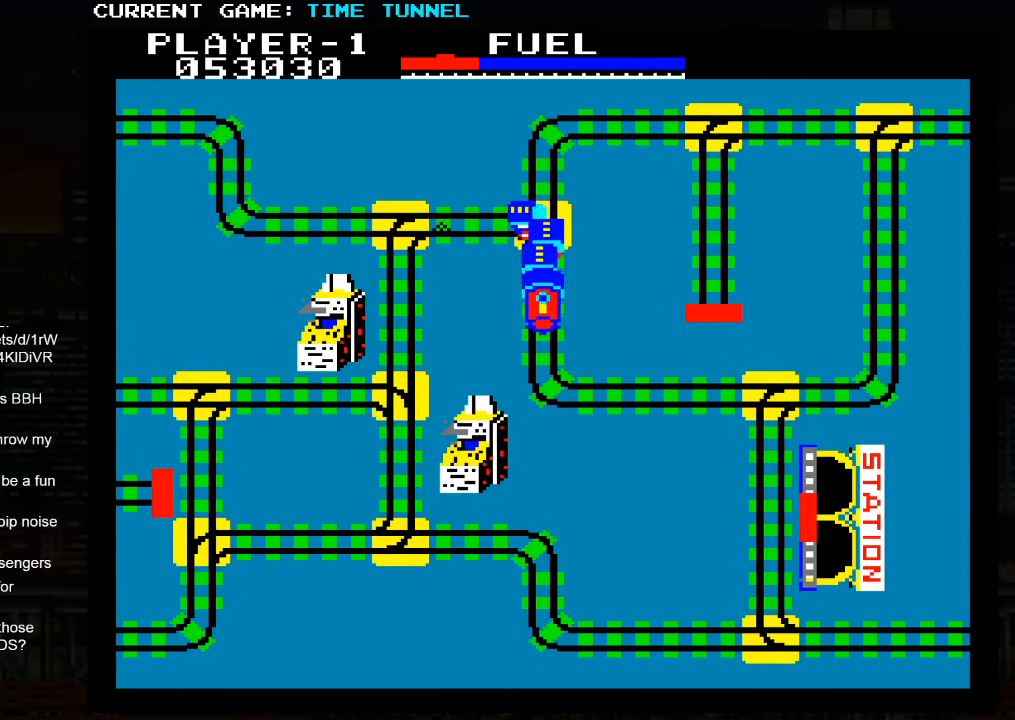
{"buttons": [], "left_stick": "up", "events": []}
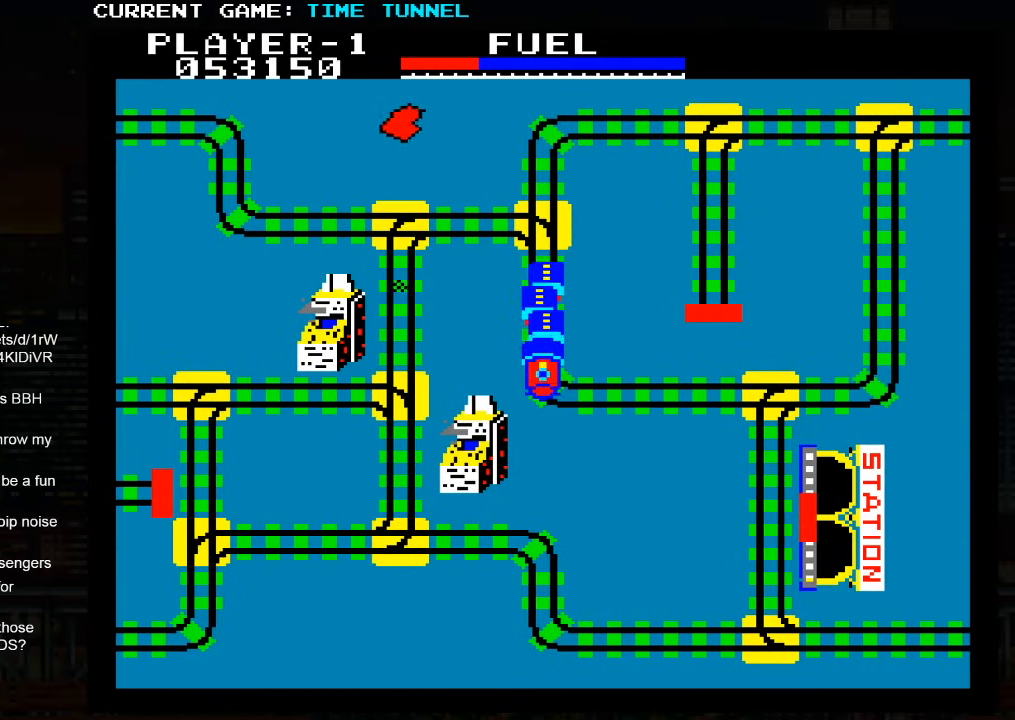
{"buttons": [], "left_stick": "up", "events": []}
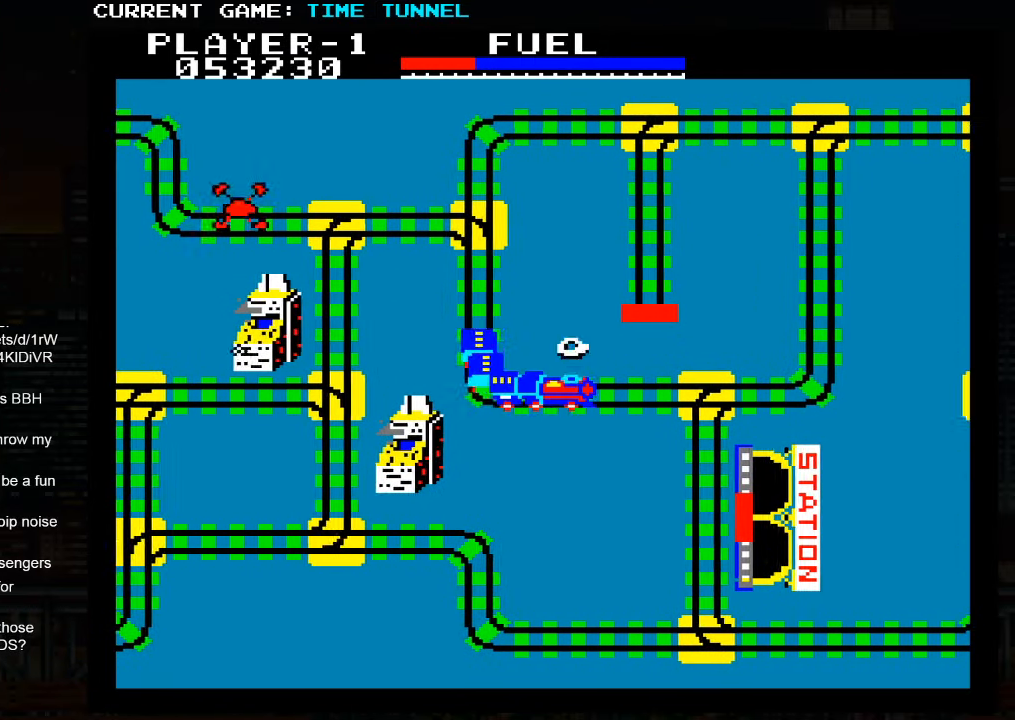
{"buttons": [], "left_stick": "up", "events": []}
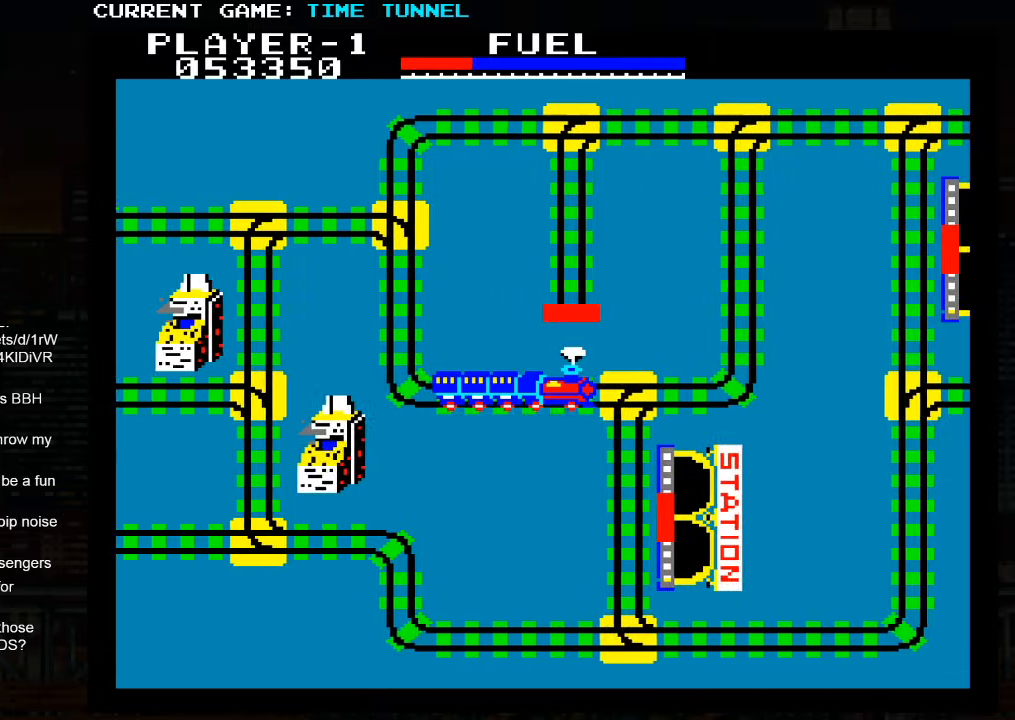
{"buttons": [], "left_stick": "up", "events": []}
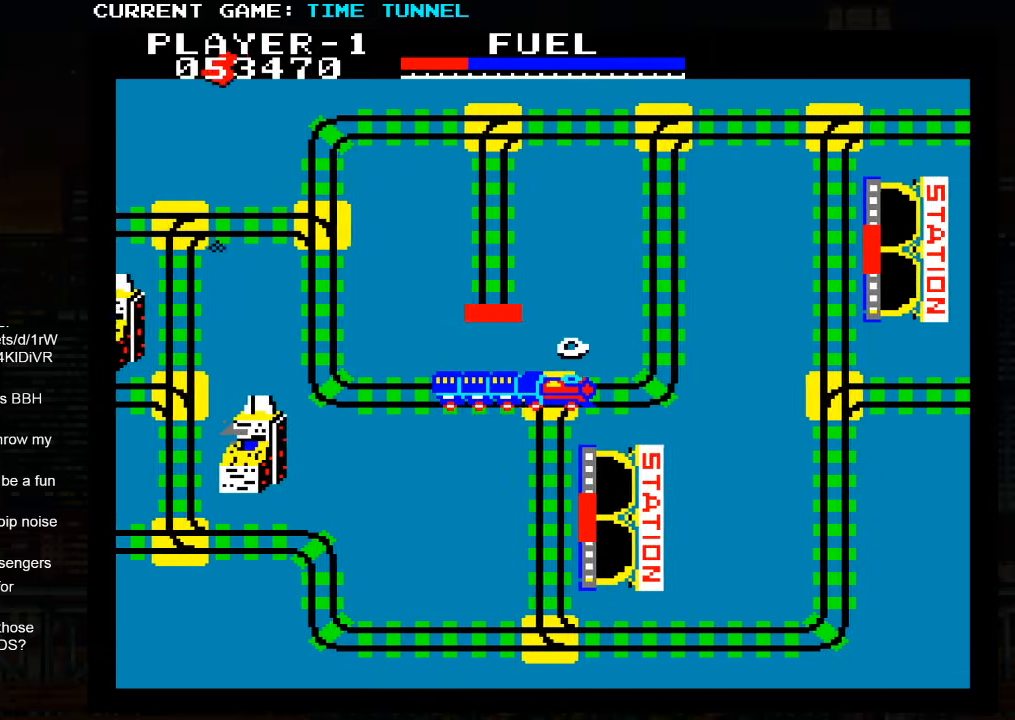
{"buttons": [], "left_stick": "up", "events": []}
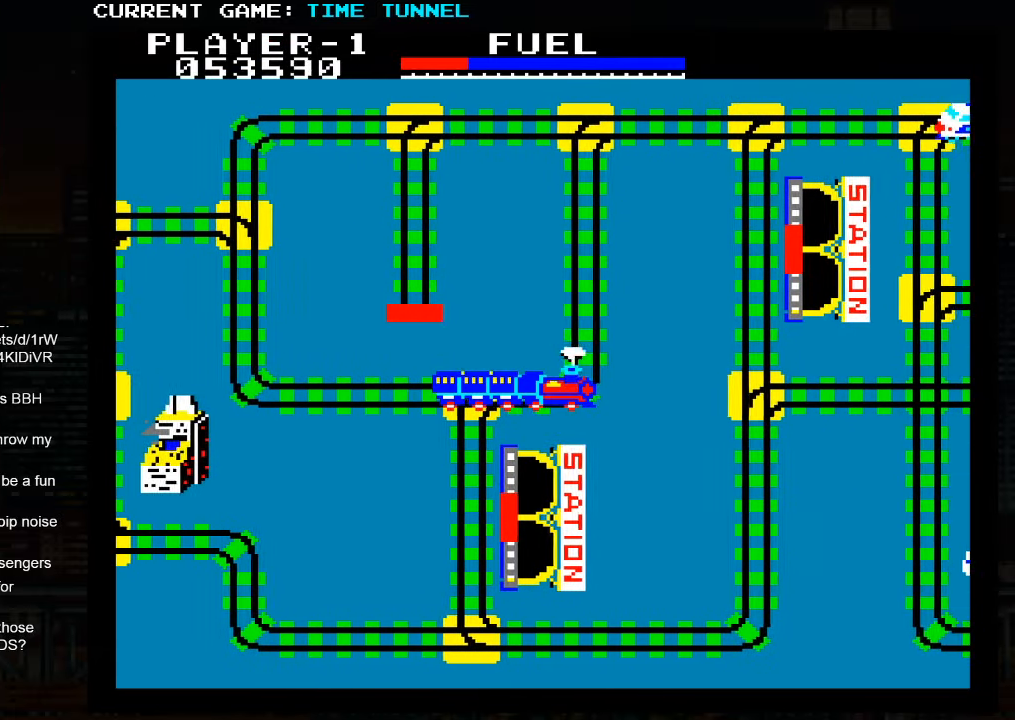
{"buttons": [], "left_stick": "up", "events": []}
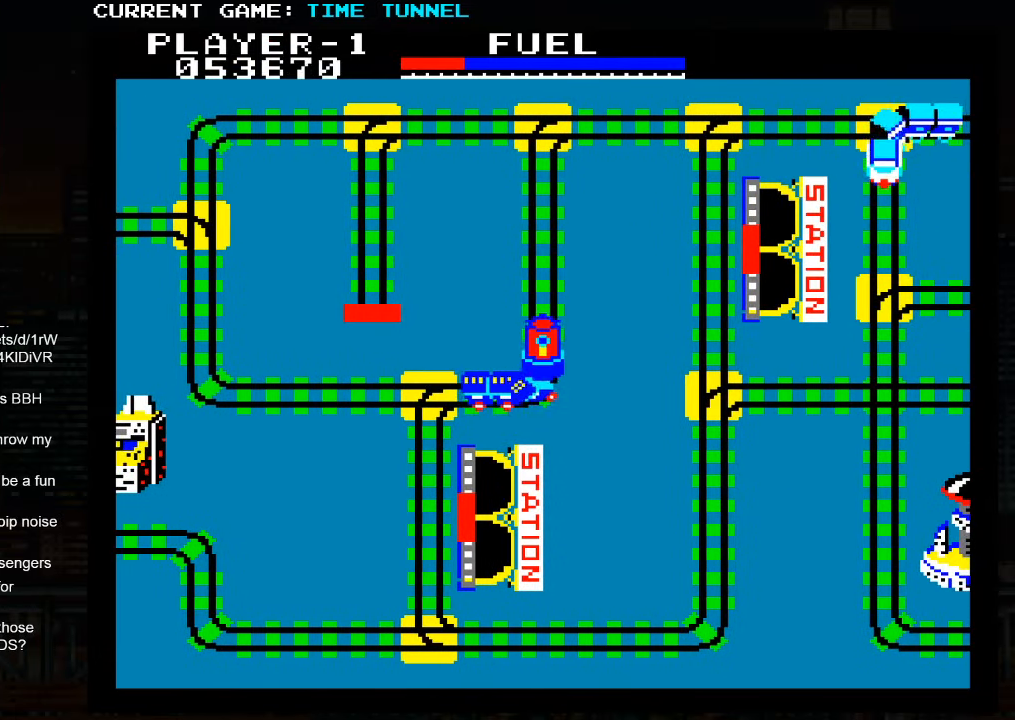
{"buttons": [], "left_stick": "up", "events": []}
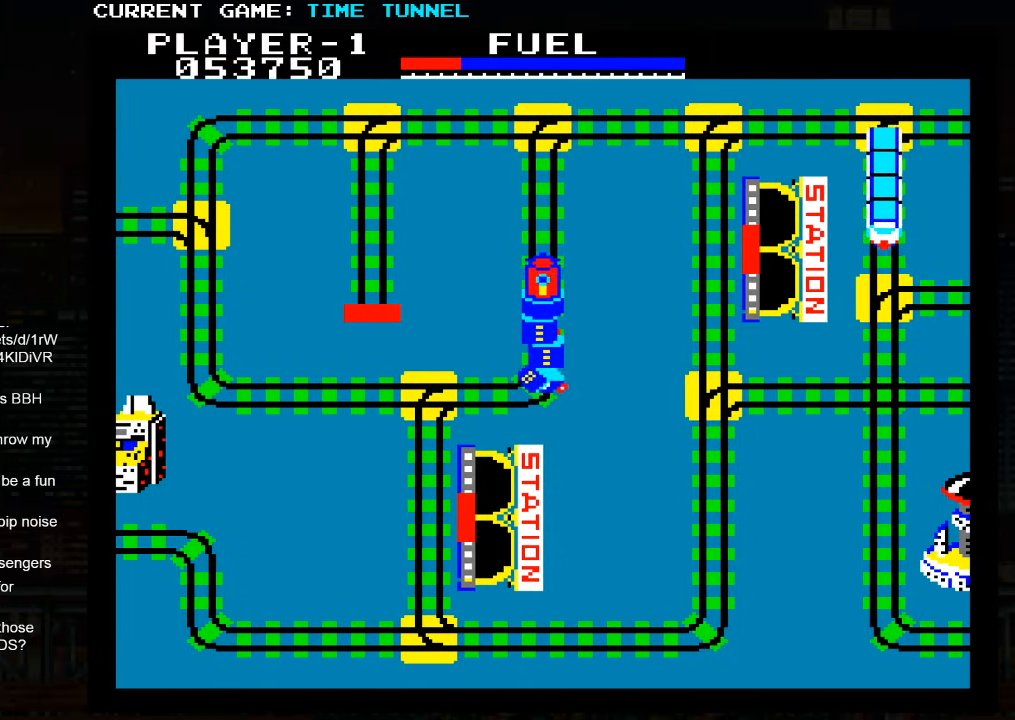
{"buttons": [], "left_stick": "up", "events": []}
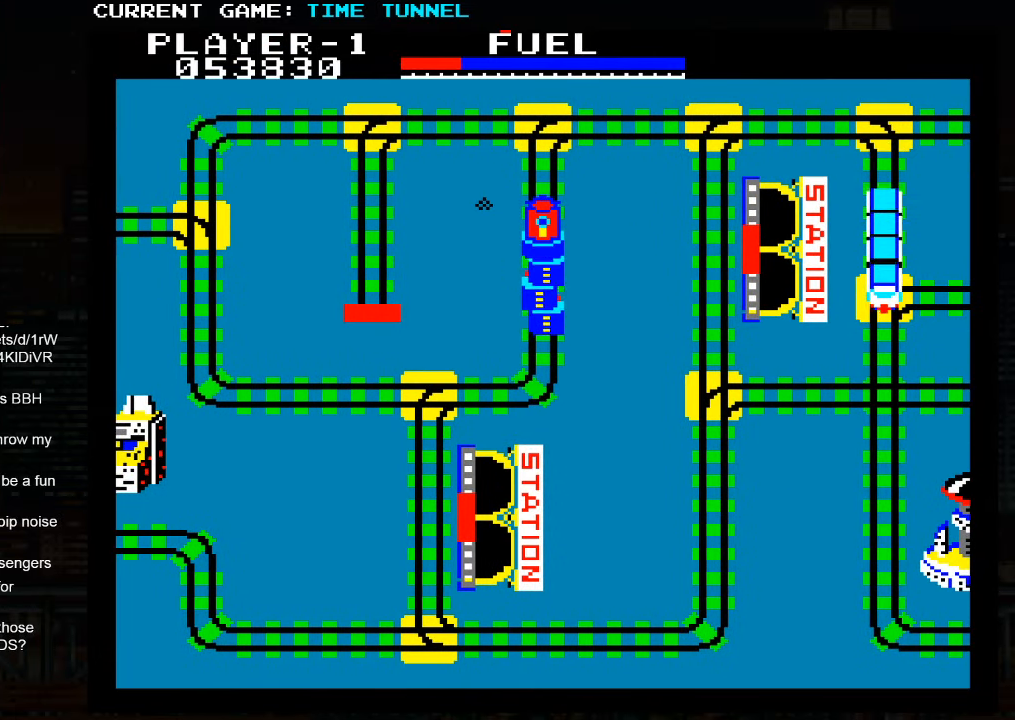
{"buttons": [], "left_stick": "up", "events": []}
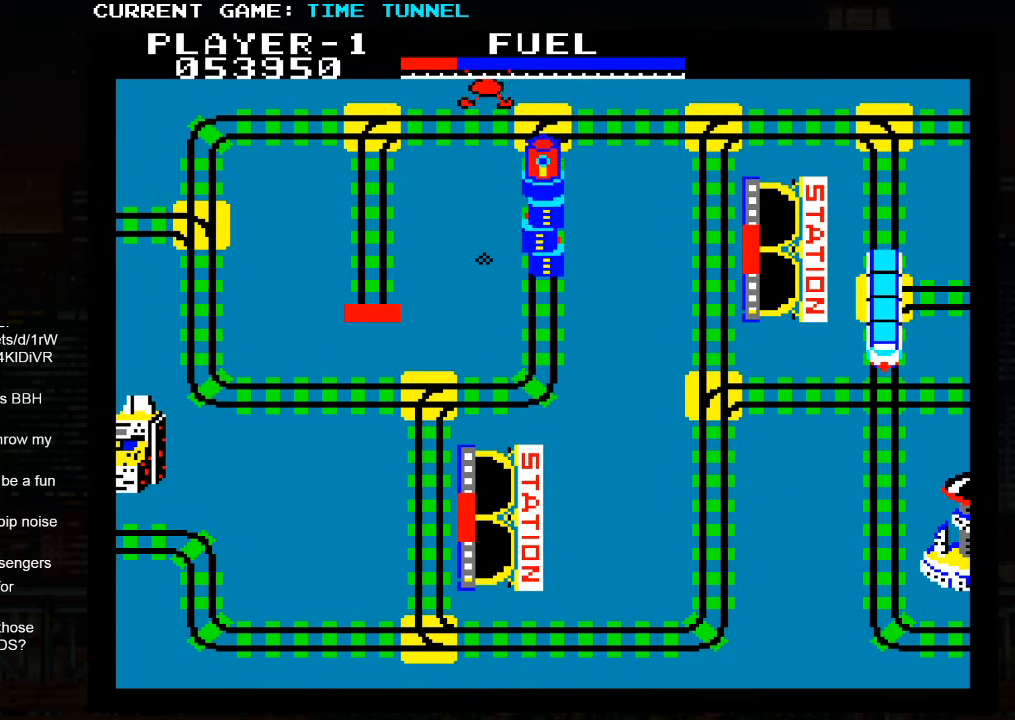
{"buttons": [], "left_stick": "up", "events": []}
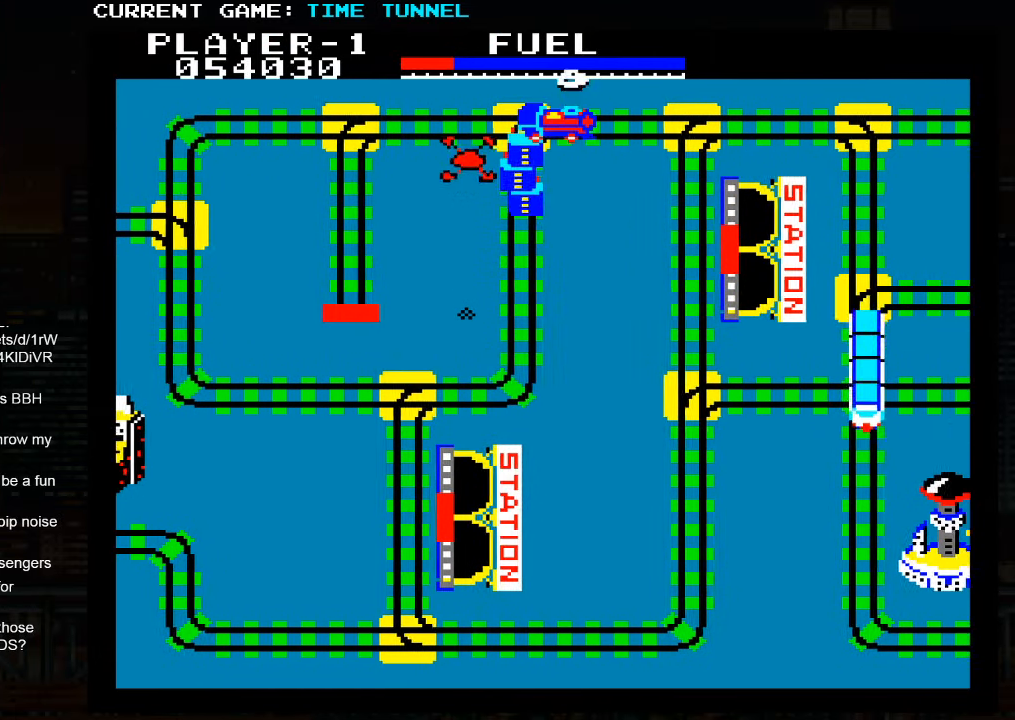
{"buttons": [], "left_stick": "up", "events": []}